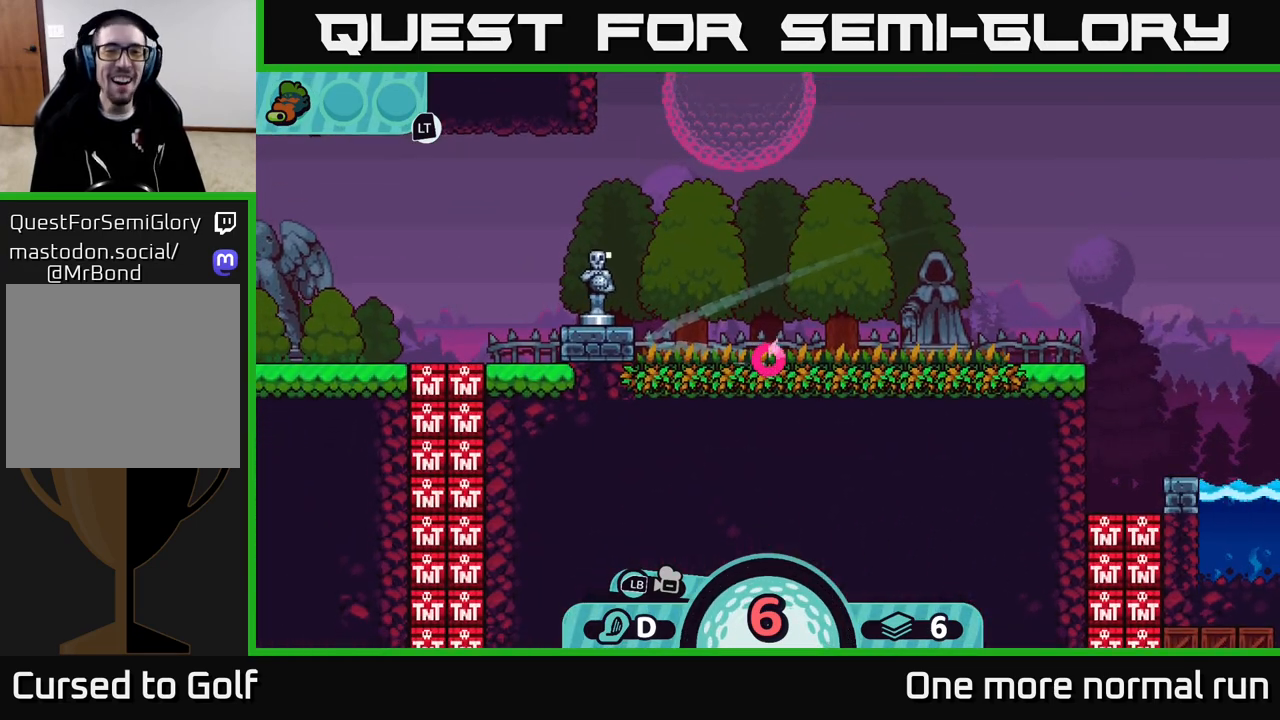
Gameplay with a controller (Xbox layout); each line is a JSON object with the inputs held at the frame after it. "events" lists button and stick changes between this image and that frame as [ms after this image, input, new state], when the widget could be followed in between.
{"buttons": [], "left_stick": "right", "right_stick": "center", "events": [[67, "A", "down"], [183, "A", "up"], [317, "A", "down"], [383, "A", "up"]]}
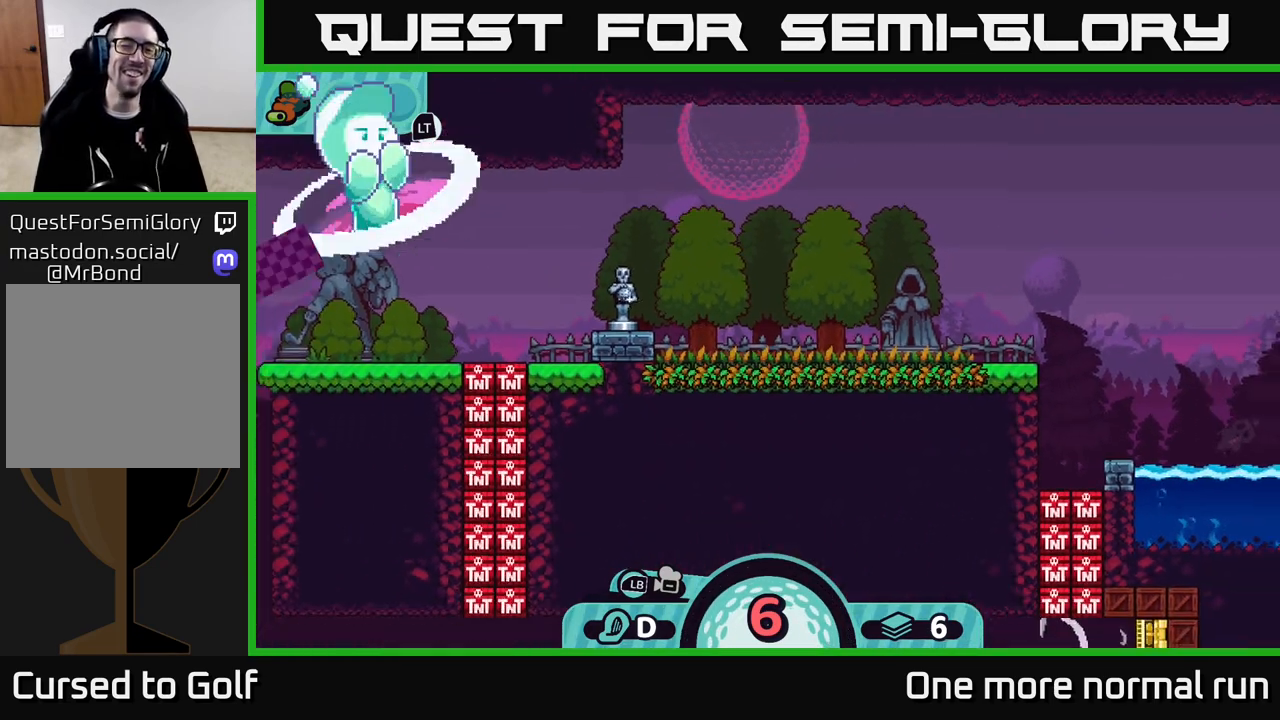
{"buttons": [], "left_stick": "center", "right_stick": "center", "events": [[83, "left_stick", "center"]]}
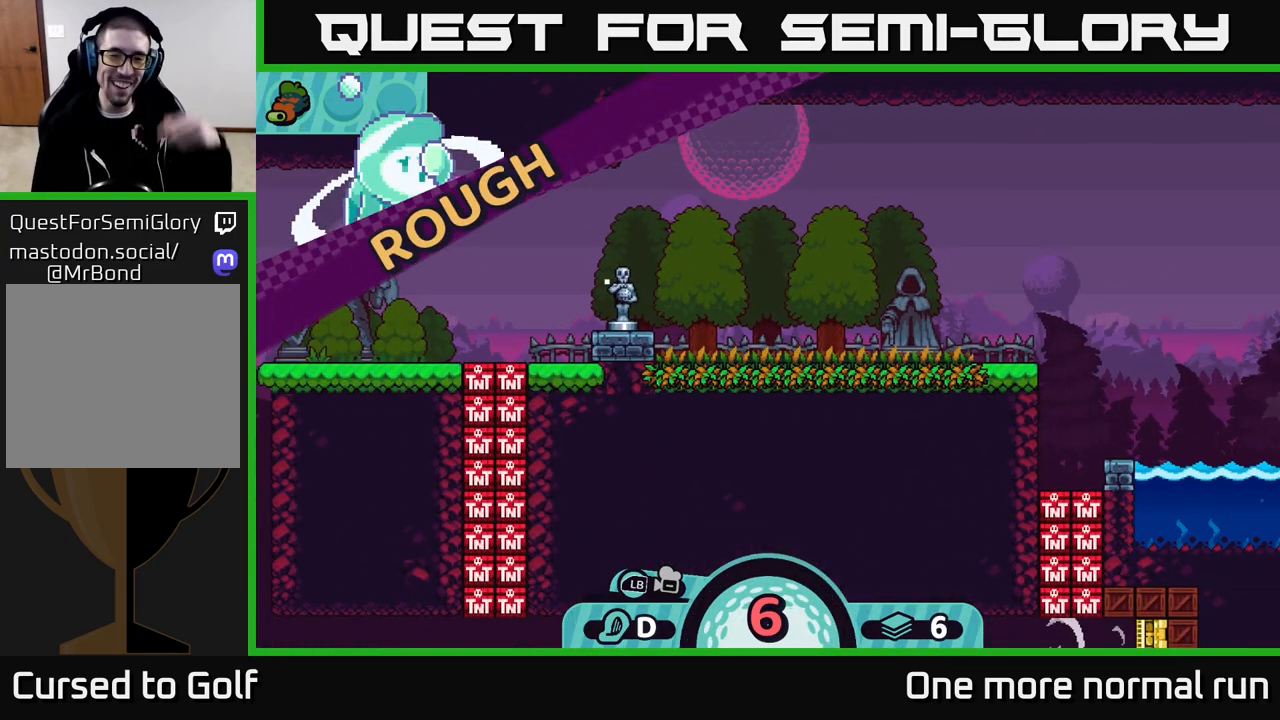
{"buttons": [], "left_stick": "center", "right_stick": "center", "events": []}
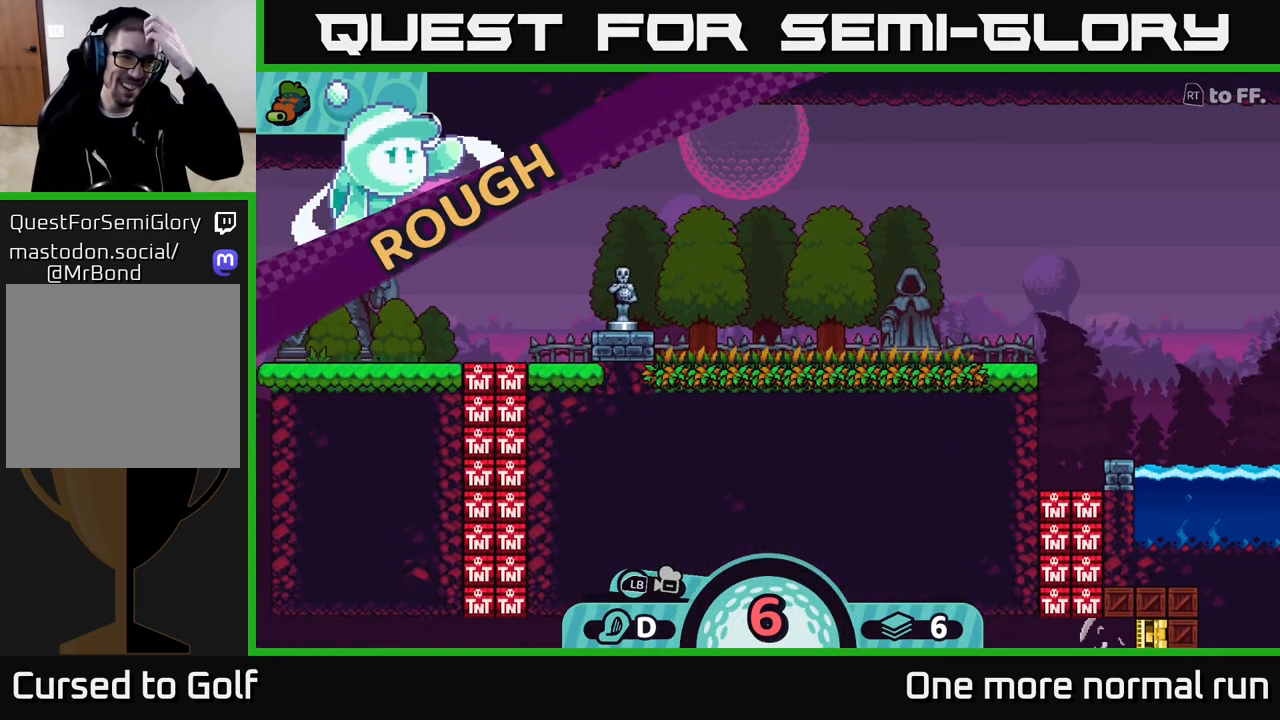
{"buttons": [], "left_stick": "center", "right_stick": "center", "events": []}
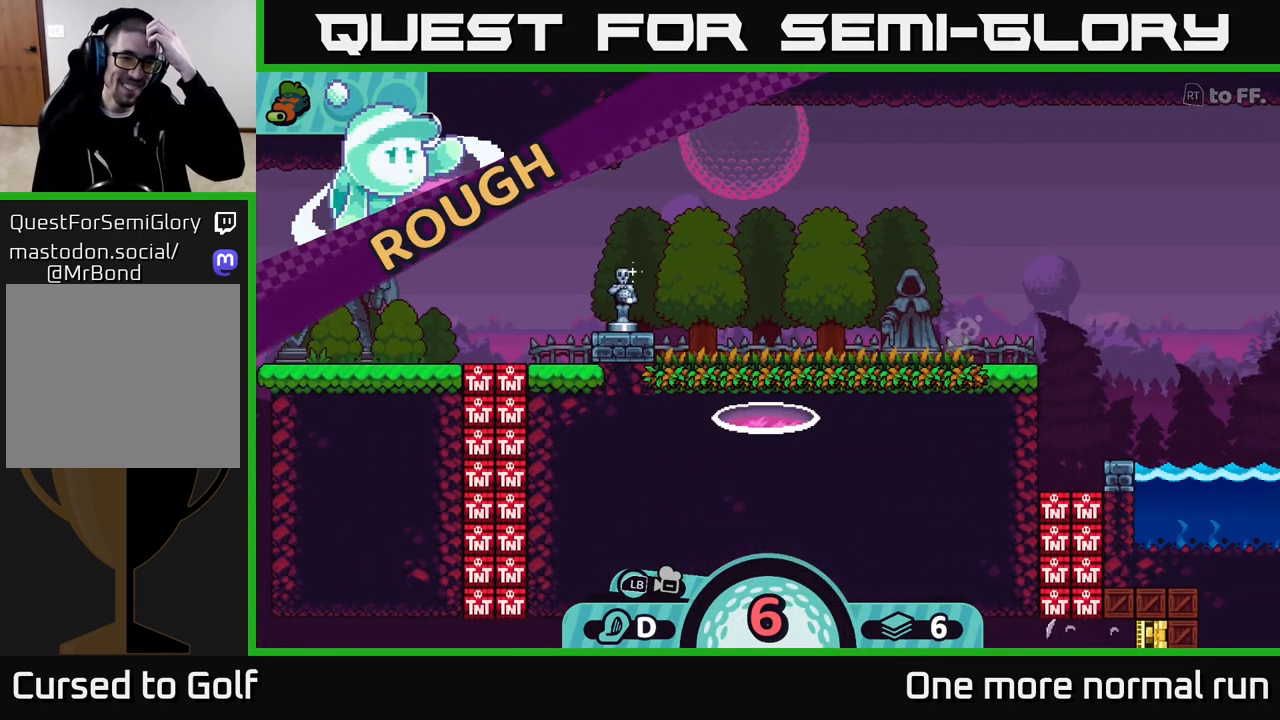
{"buttons": [], "left_stick": "center", "right_stick": "center", "events": [[200, "A", "down"], [300, "A", "up"], [450, "A", "down"], [483, "A", "up"]]}
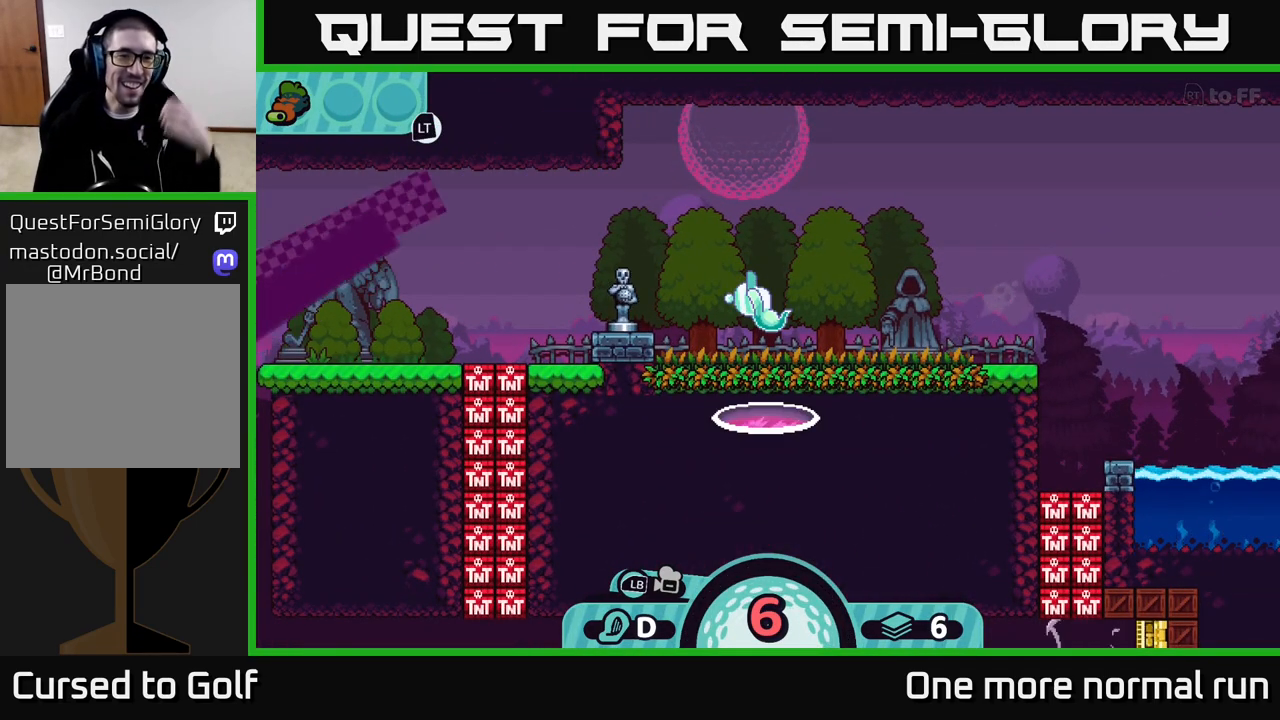
{"buttons": [], "left_stick": "center", "right_stick": "center", "events": [[133, "A", "down"], [233, "A", "up"], [400, "A", "down"], [500, "A", "up"]]}
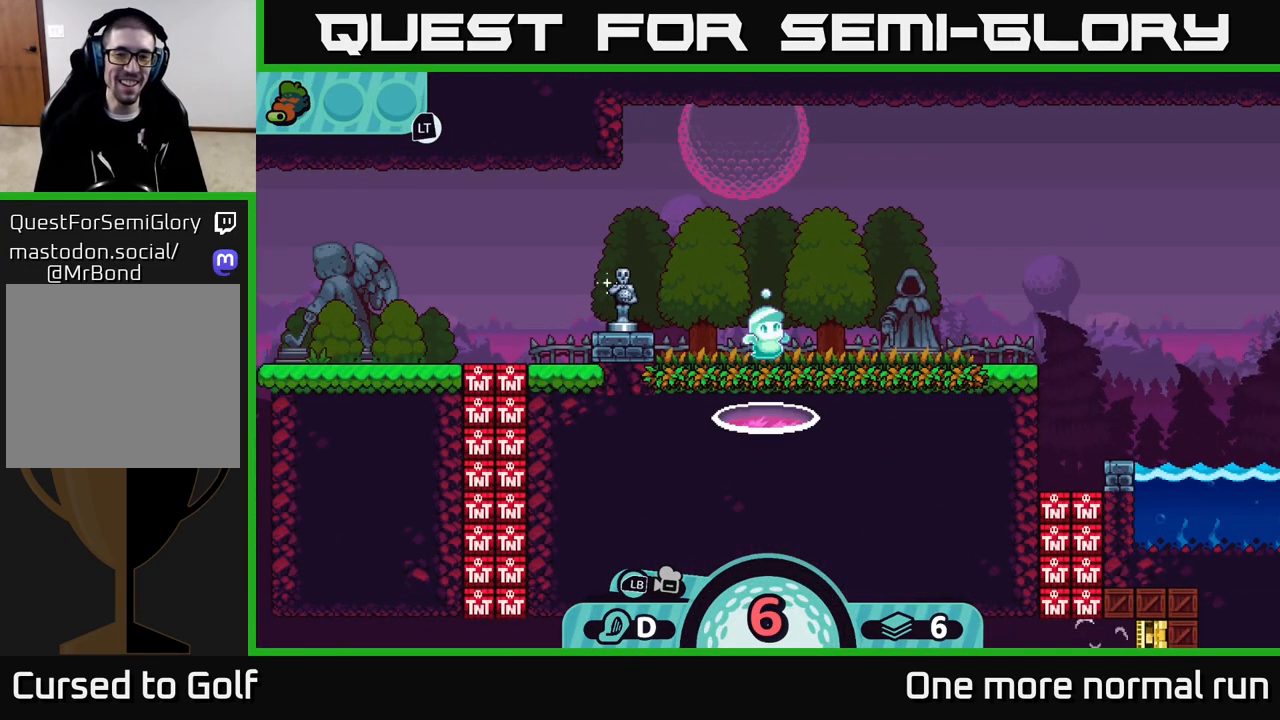
{"buttons": [], "left_stick": "center", "right_stick": "left", "events": [[433, "right_stick", "left"]]}
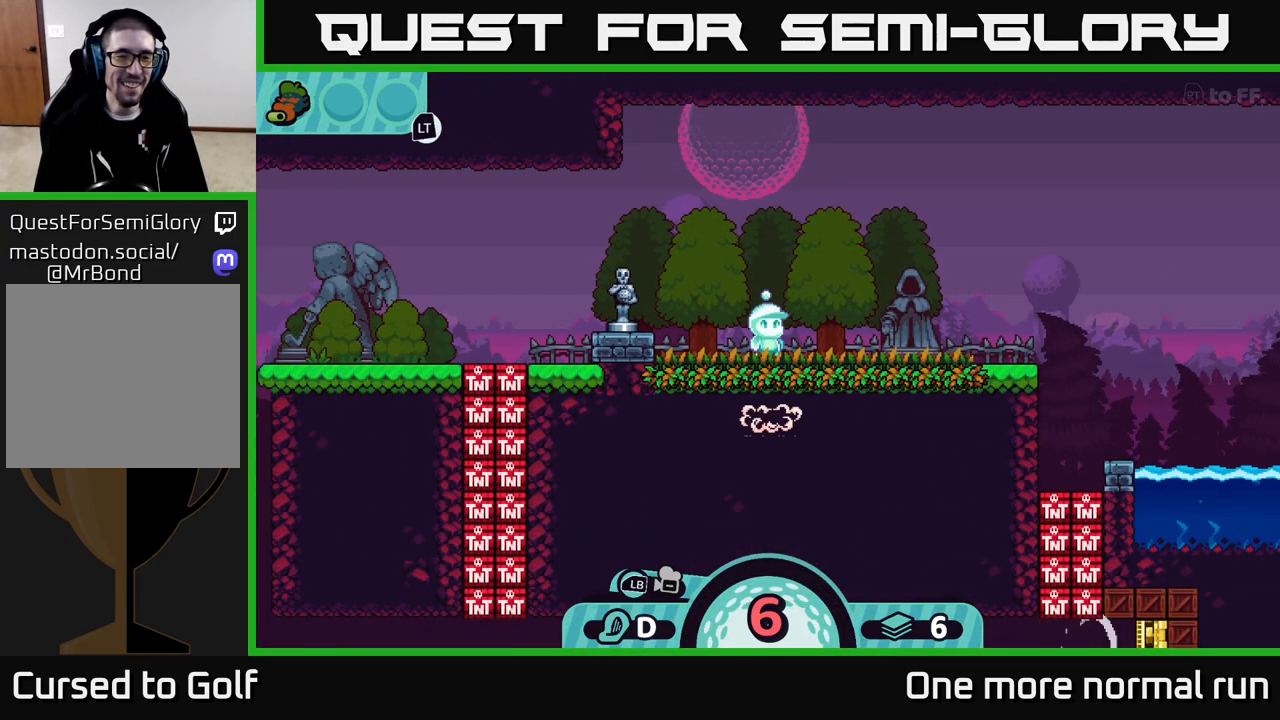
{"buttons": [], "left_stick": "center", "right_stick": "left", "events": []}
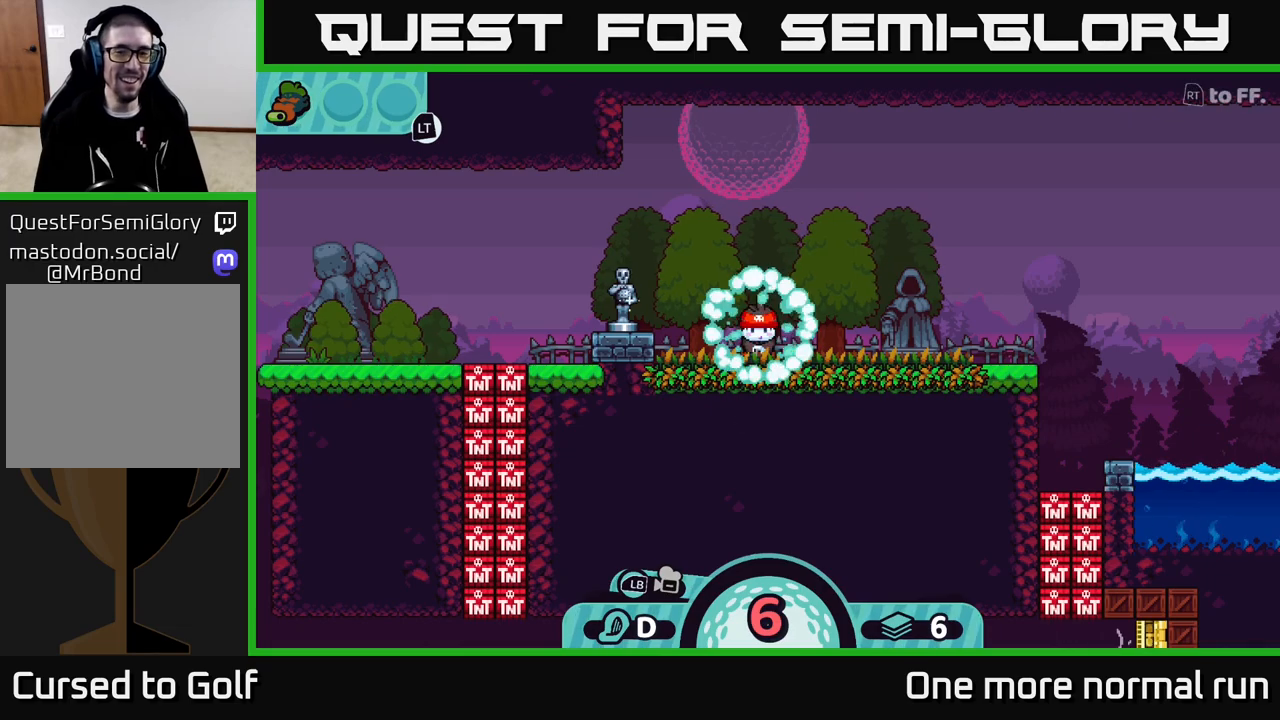
{"buttons": [], "left_stick": "center", "right_stick": "center", "events": [[267, "right_stick", "center"]]}
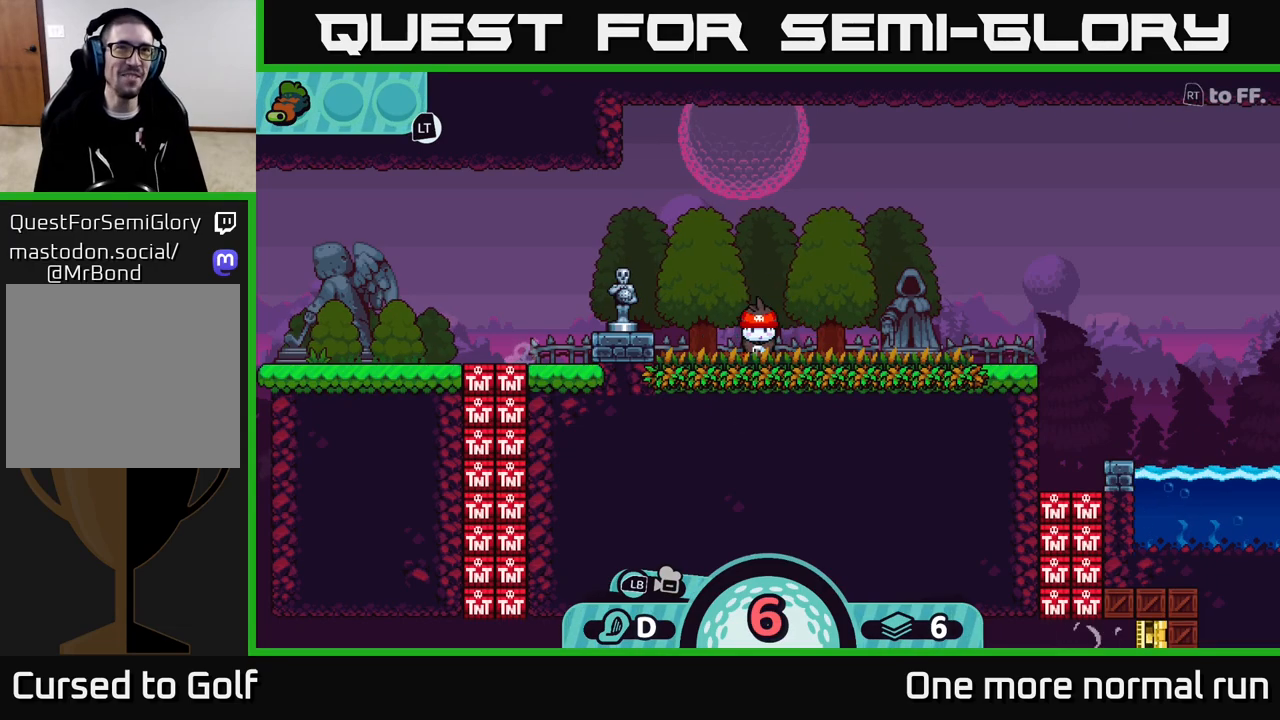
{"buttons": ["R2"], "left_stick": "center", "right_stick": "center", "events": [[67, "right_stick", "left"], [200, "R2", "down"], [333, "right_stick", "center"]]}
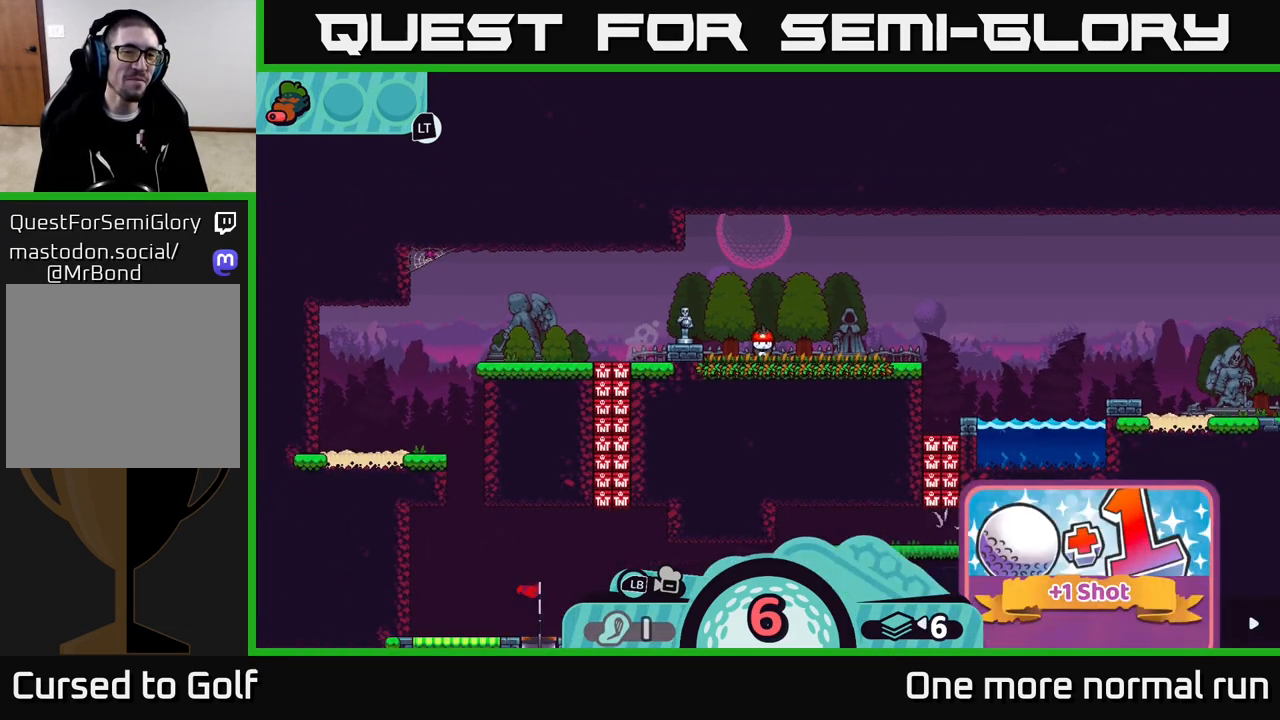
{"buttons": [], "left_stick": "center", "right_stick": "center", "events": [[217, "R2", "up"]]}
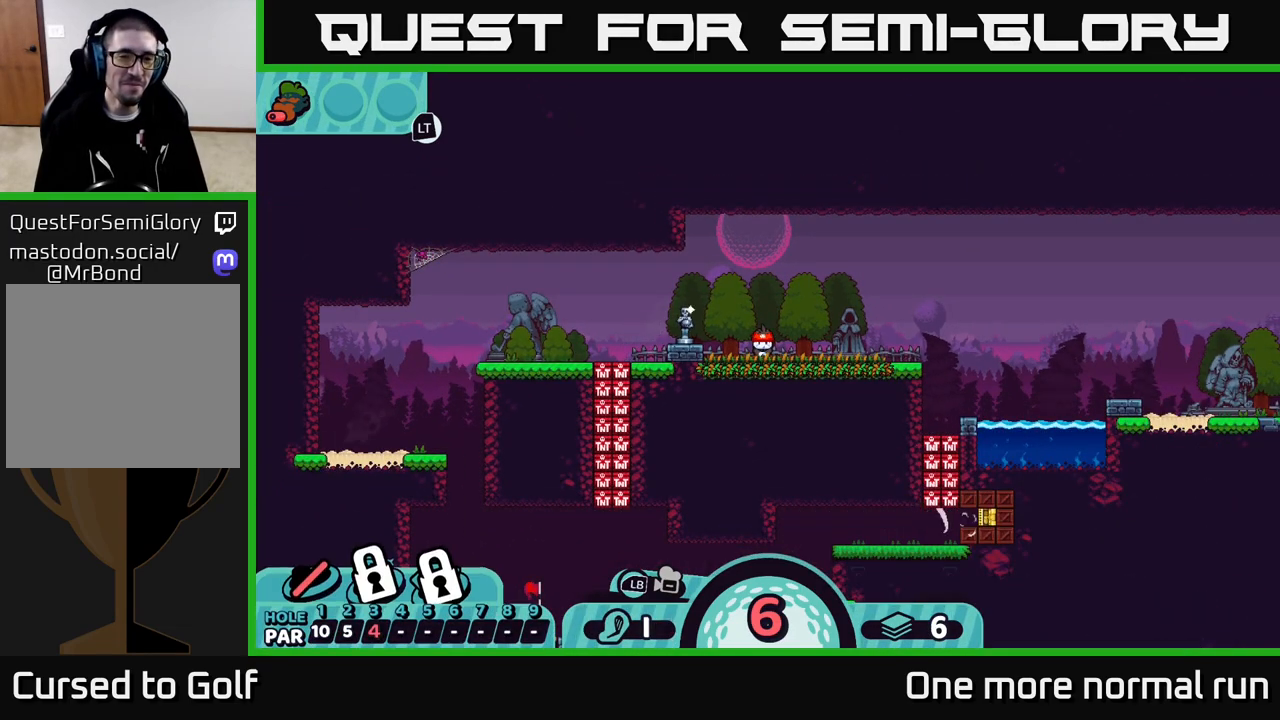
{"buttons": [], "left_stick": "center", "right_stick": "center", "events": [[83, "X", "down"], [167, "X", "up"]]}
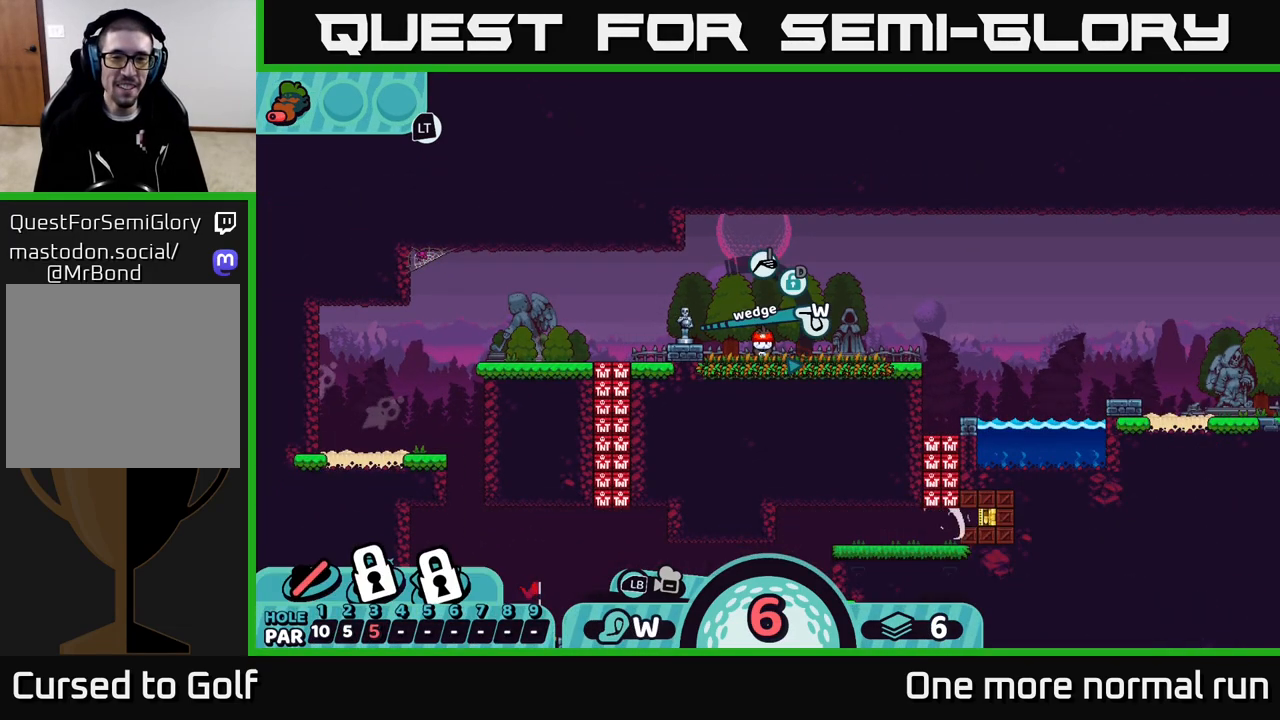
{"buttons": [], "left_stick": "center", "right_stick": "center", "events": [[367, "X", "down"], [433, "X", "up"]]}
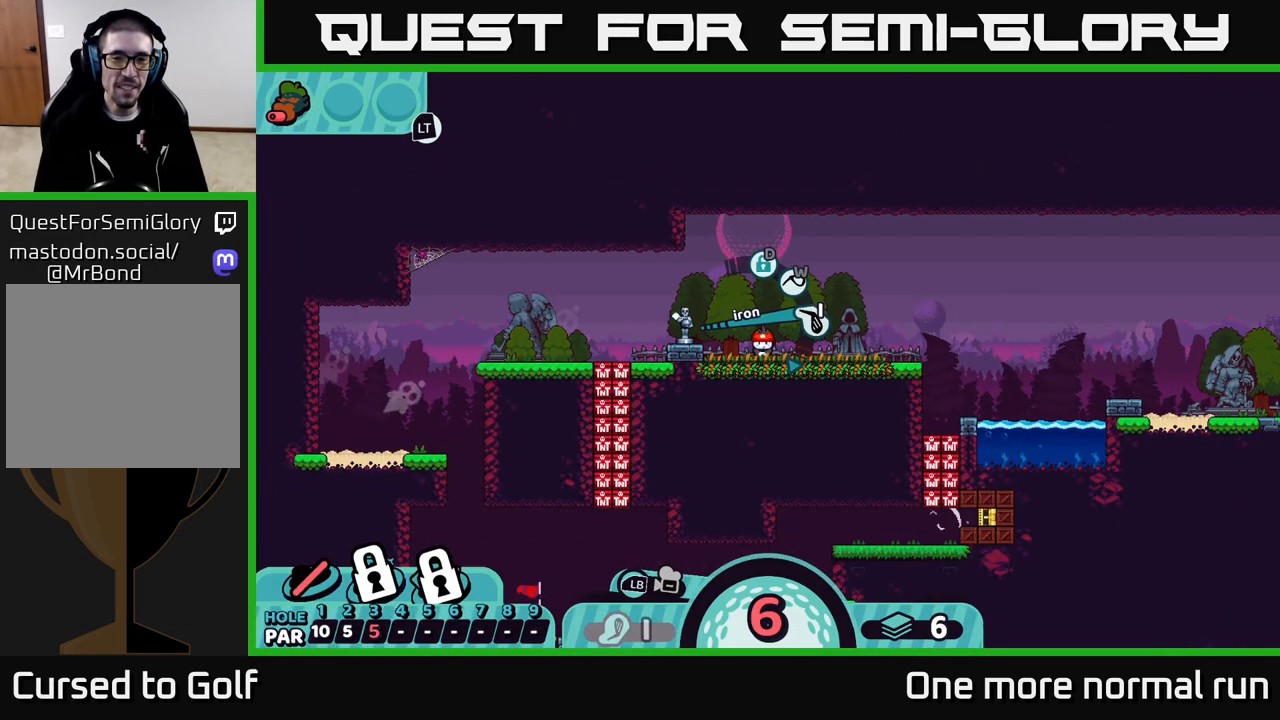
{"buttons": [], "left_stick": "center", "right_stick": "center", "events": [[417, "A", "down"], [483, "A", "up"]]}
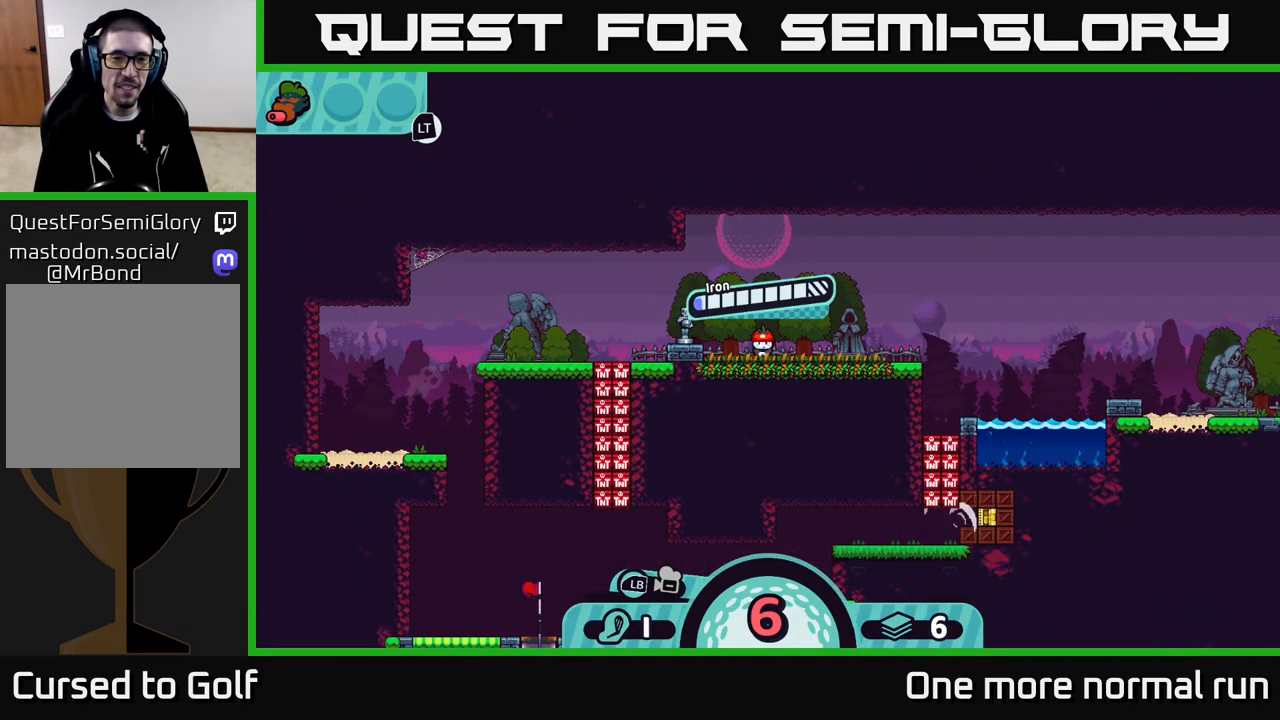
{"buttons": [], "left_stick": "center", "right_stick": "center", "events": []}
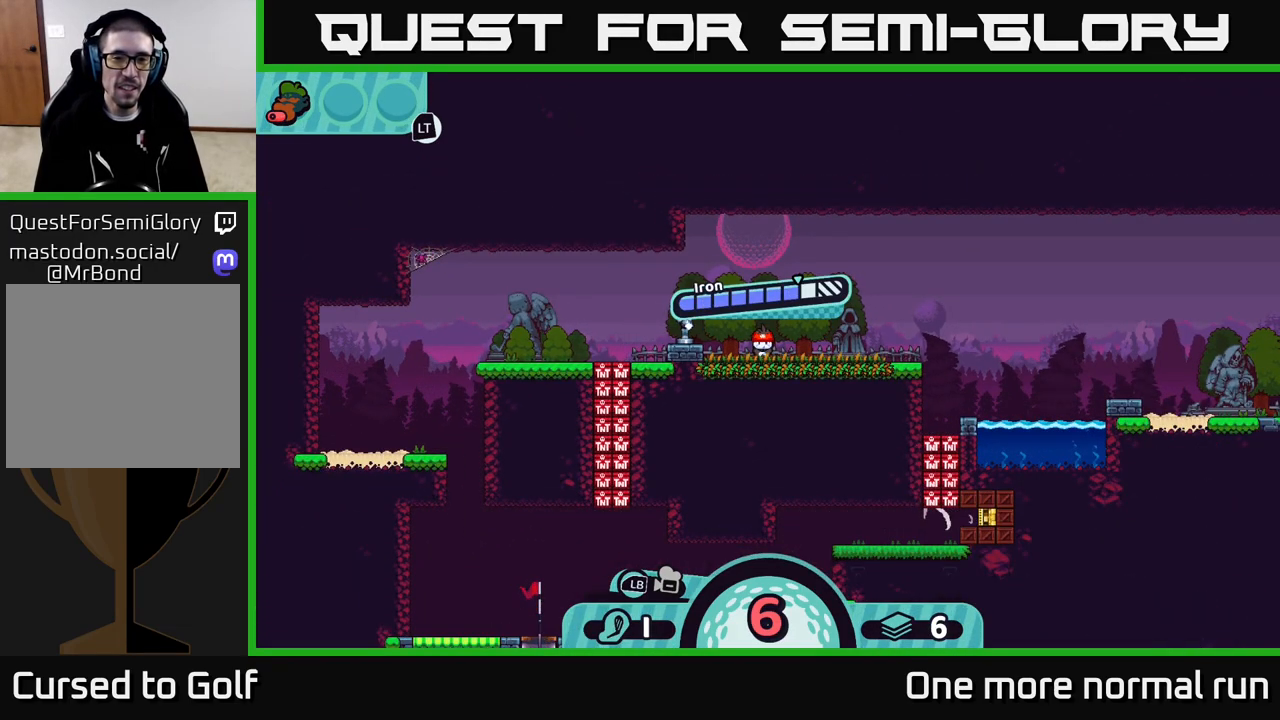
{"buttons": [], "left_stick": "left", "right_stick": "center", "events": [[50, "A", "down"], [133, "A", "up"], [217, "left_stick", "left"]]}
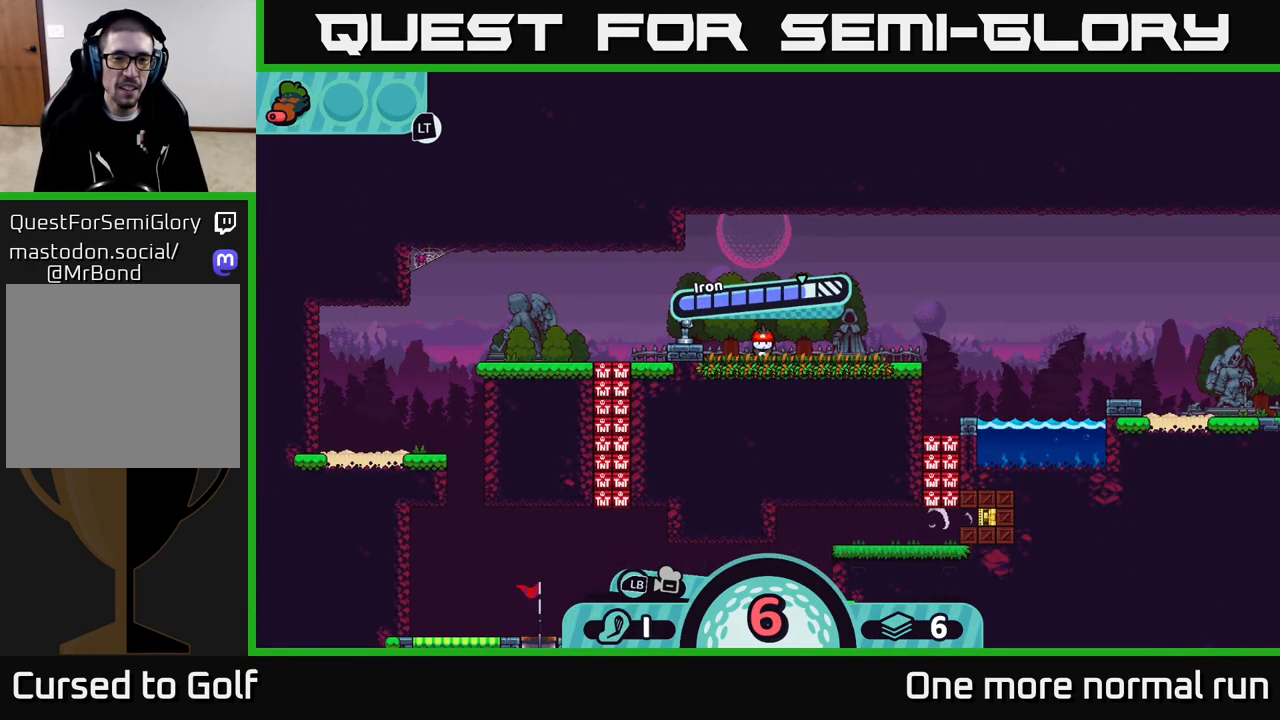
{"buttons": [], "left_stick": "center", "right_stick": "center", "events": [[483, "left_stick", "center"]]}
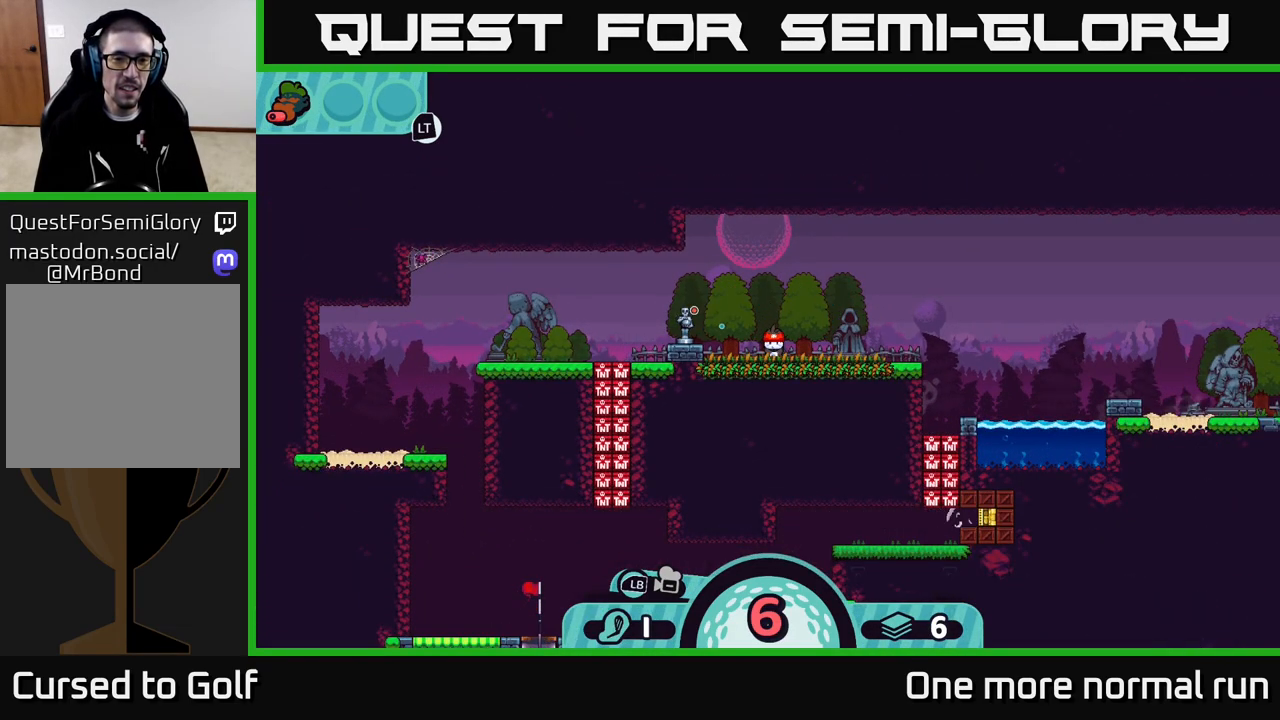
{"buttons": [], "left_stick": "center", "right_stick": "center", "events": []}
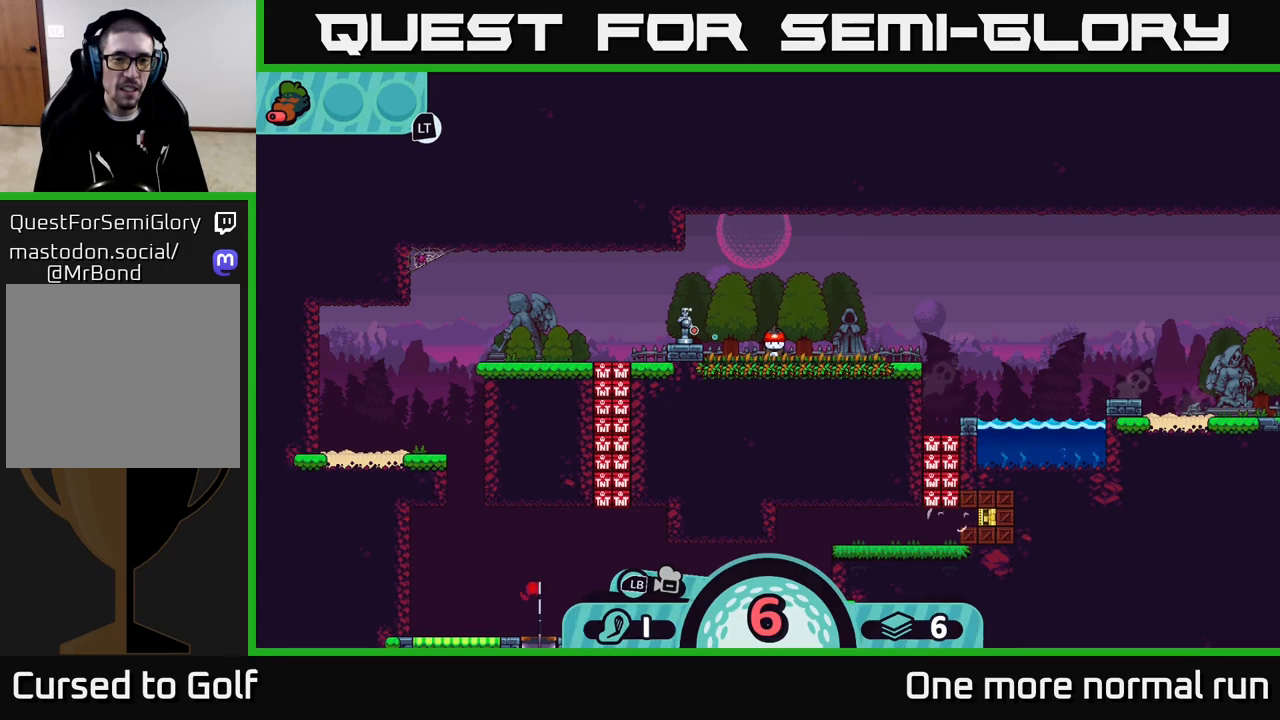
{"buttons": [], "left_stick": "center", "right_stick": "center", "events": [[167, "A", "down"], [267, "A", "up"]]}
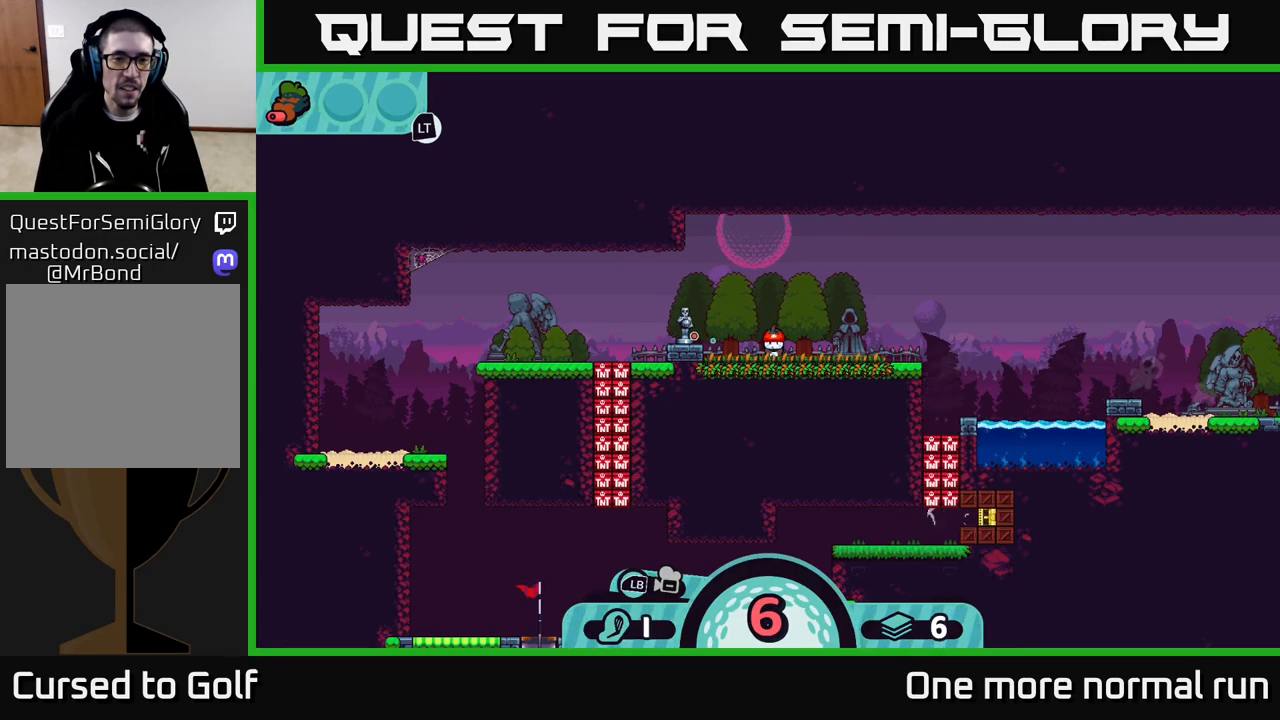
{"buttons": [], "left_stick": "left", "right_stick": "center", "events": [[50, "left_stick", "left"]]}
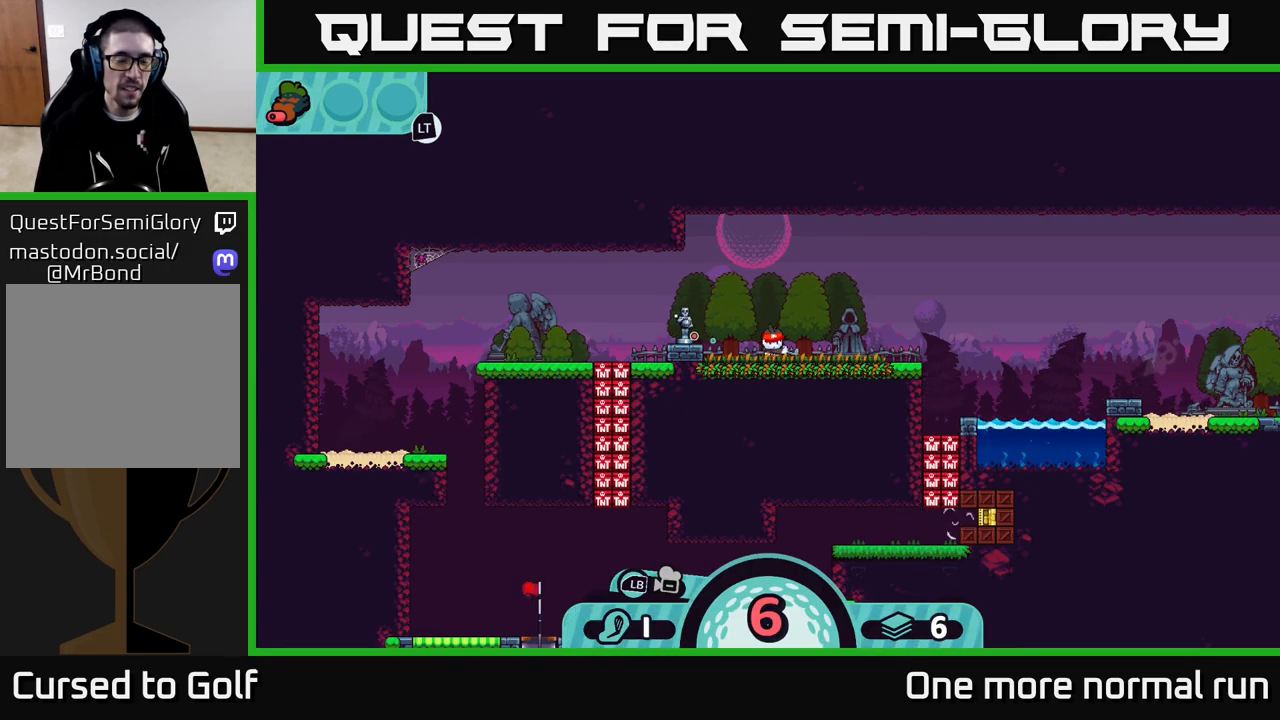
{"buttons": ["A"], "left_stick": "left", "right_stick": "center", "events": [[283, "A", "down"], [367, "A", "up"], [467, "A", "down"]]}
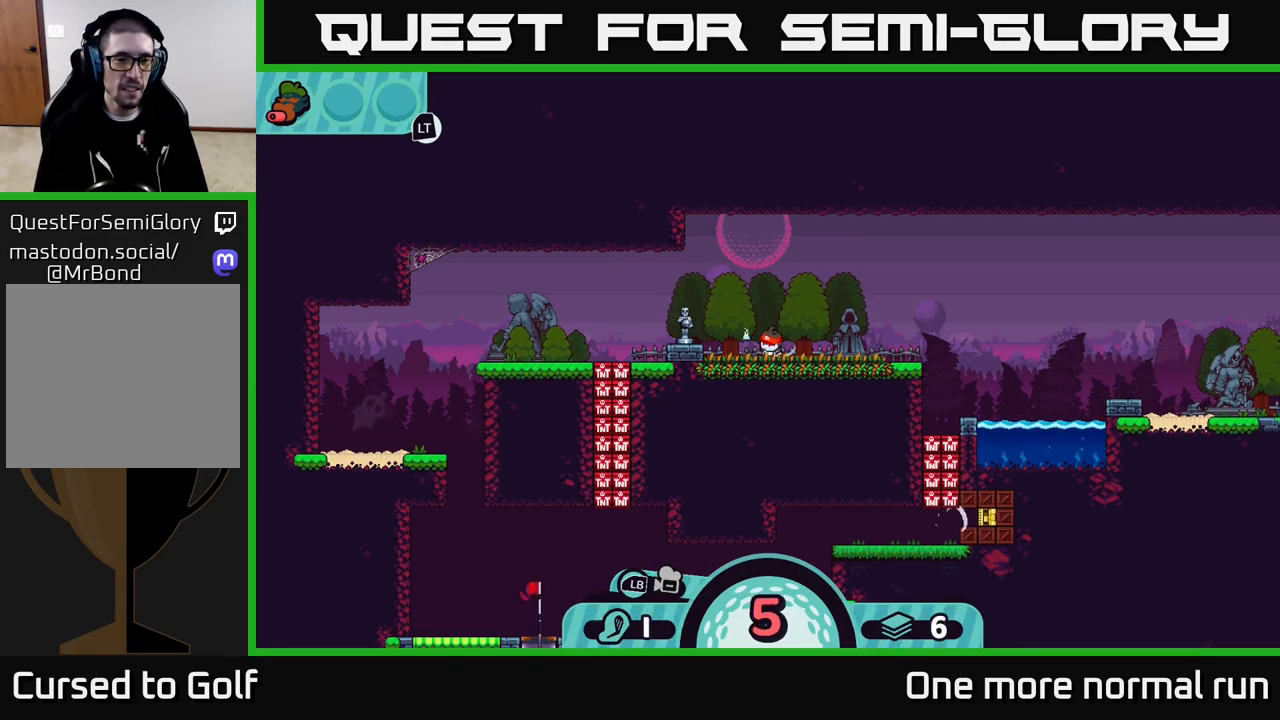
{"buttons": [], "left_stick": "left", "right_stick": "center", "events": [[33, "A", "up"], [150, "A", "down"], [200, "A", "up"], [317, "A", "down"], [400, "A", "up"]]}
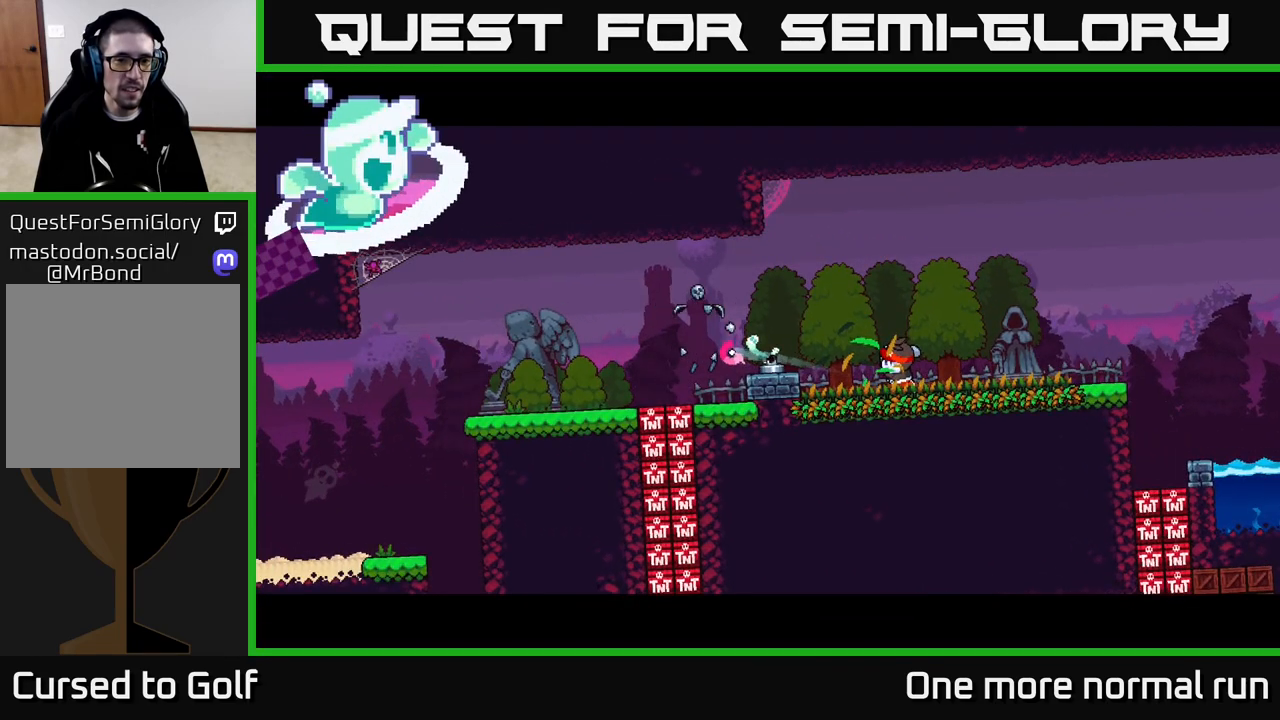
{"buttons": ["A"], "left_stick": "left", "right_stick": "center", "events": [[233, "A", "down"], [317, "A", "up"], [450, "A", "down"]]}
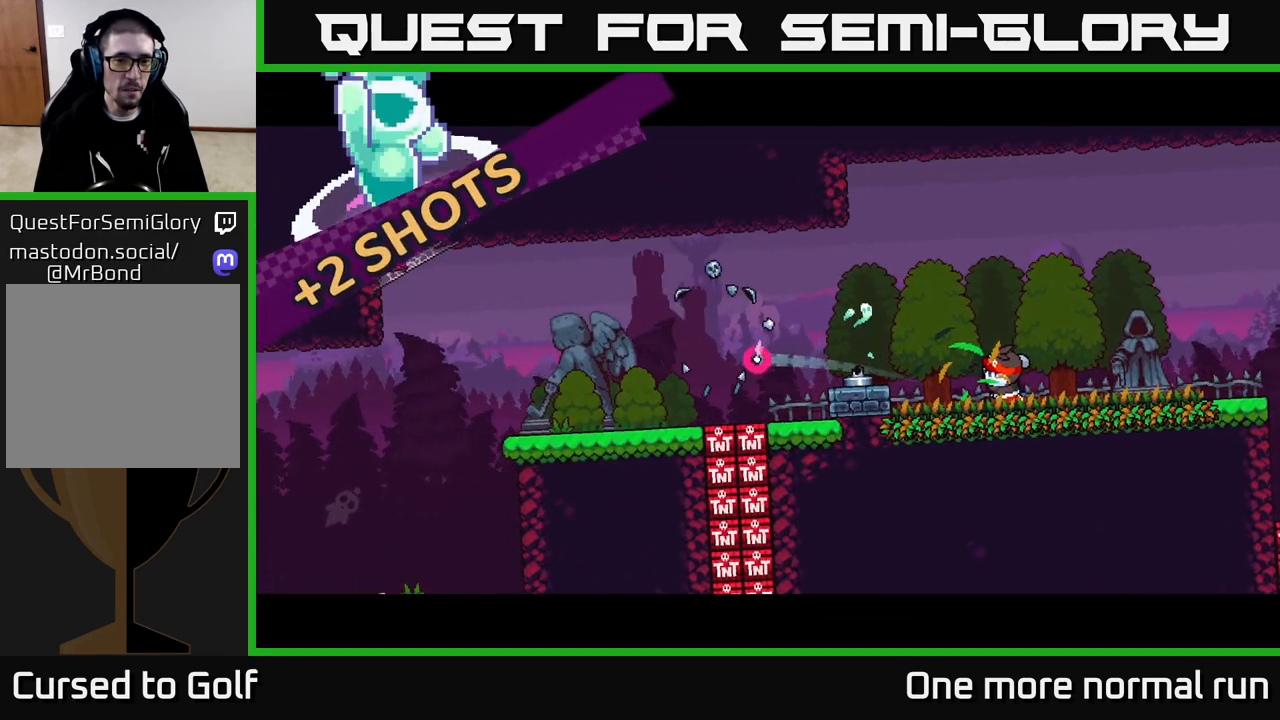
{"buttons": [], "left_stick": "left", "right_stick": "center", "events": [[17, "A", "up"], [133, "A", "down"], [217, "A", "up"], [350, "A", "down"], [433, "A", "up"]]}
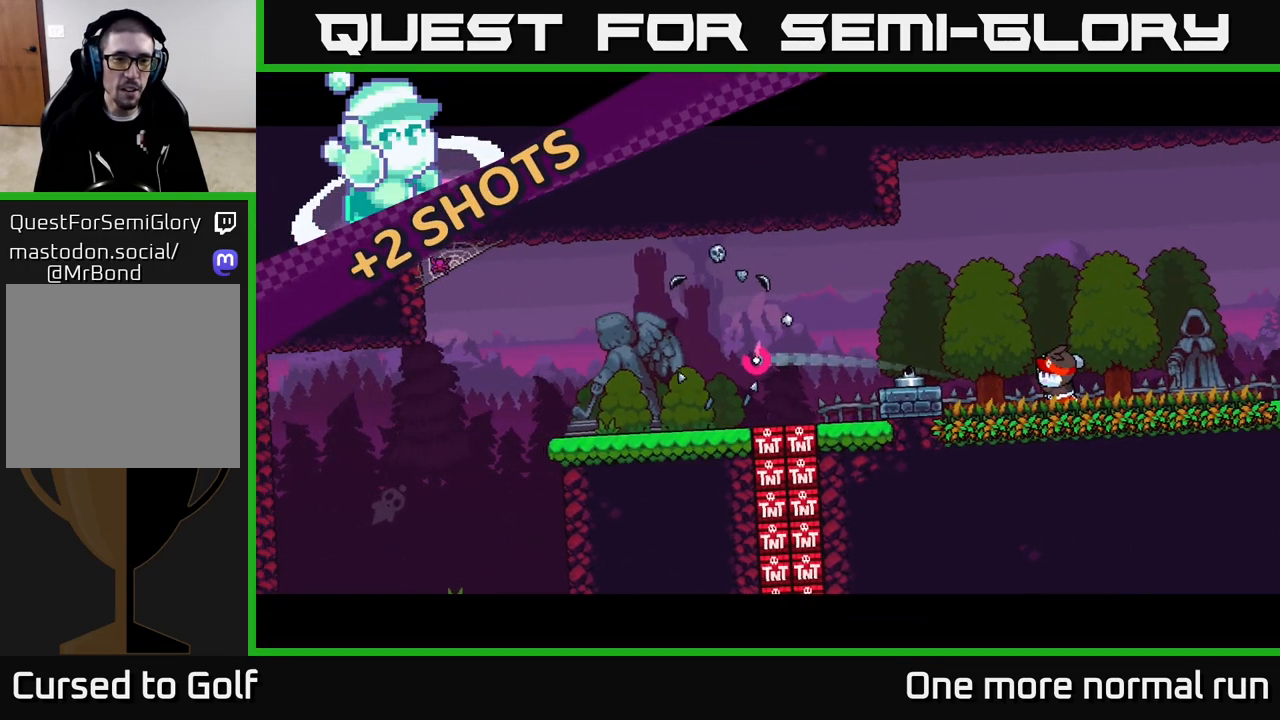
{"buttons": [], "left_stick": "center", "right_stick": "center", "events": [[300, "left_stick", "center"]]}
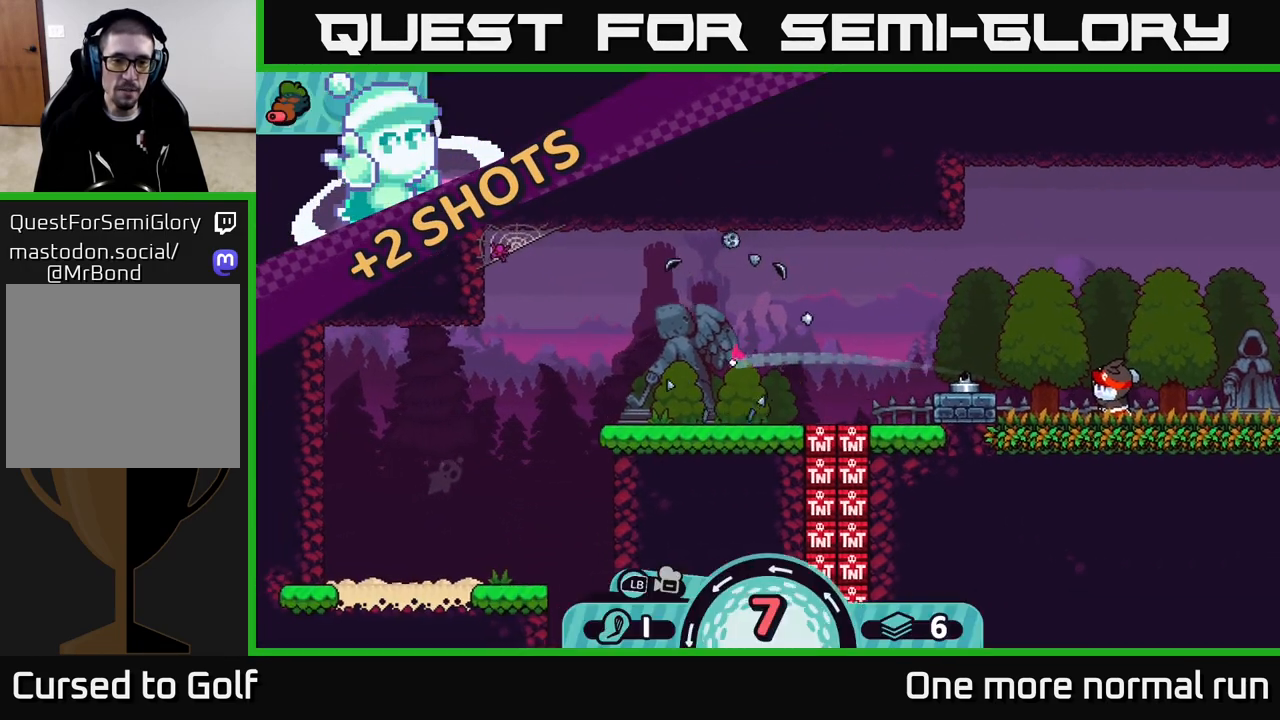
{"buttons": ["A"], "left_stick": "right", "right_stick": "center", "events": [[17, "left_stick", "right"], [183, "left_stick", "center"], [250, "left_stick", "right"], [267, "A", "down"], [350, "A", "up"], [450, "A", "down"]]}
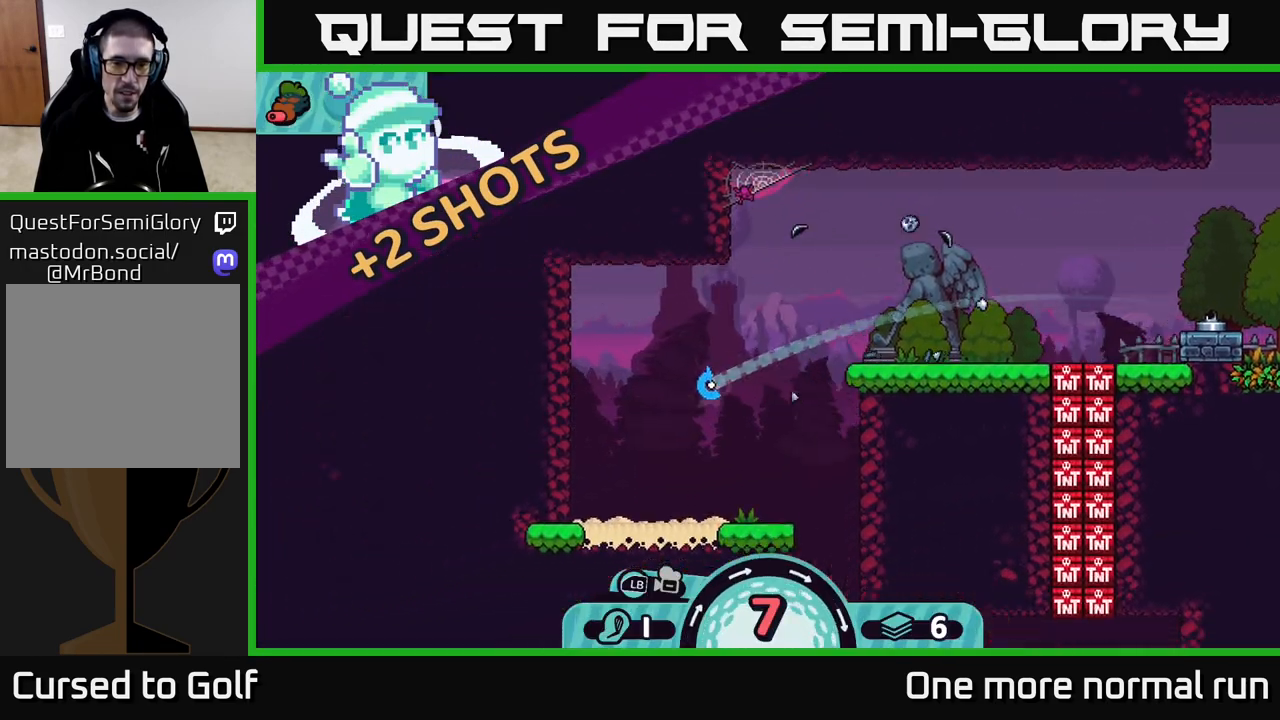
{"buttons": ["A"], "left_stick": "right", "right_stick": "center", "events": [[17, "A", "up"], [117, "A", "down"], [183, "A", "up"], [267, "A", "down"], [350, "A", "up"], [433, "A", "down"]]}
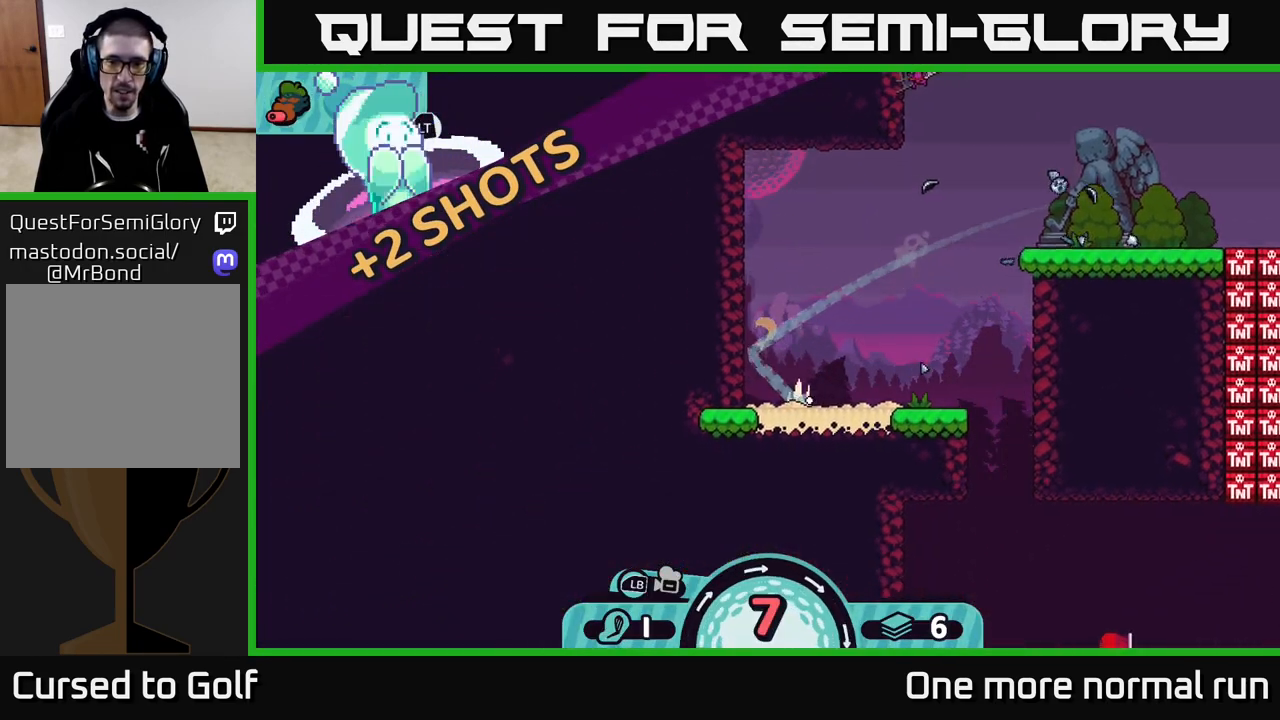
{"buttons": ["A"], "left_stick": "right", "right_stick": "center", "events": [[33, "A", "up"], [100, "A", "down"], [217, "A", "up"], [300, "A", "down"], [400, "A", "up"], [500, "A", "down"]]}